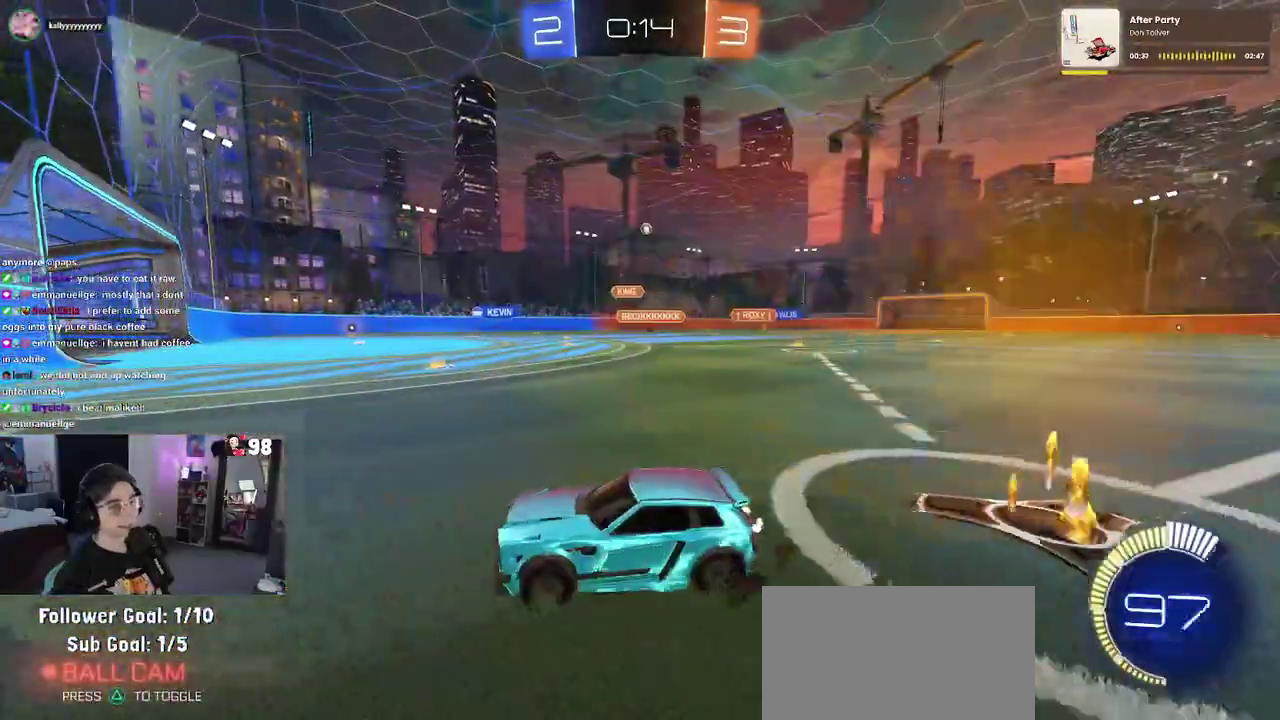
Gameplay with a controller (PlayStation layout); each line is a JSON object with the inputs held at the frame after it. "button_events" lists button changes between this image and that frame as [ms after this image, input, new state], when the widget could be followed in between (sticks are given only as held states). Not read: L1 L2 R1 TOUCHPAD.
{"buttons": ["R2"], "left_stick": "right", "right_stick": "center"}
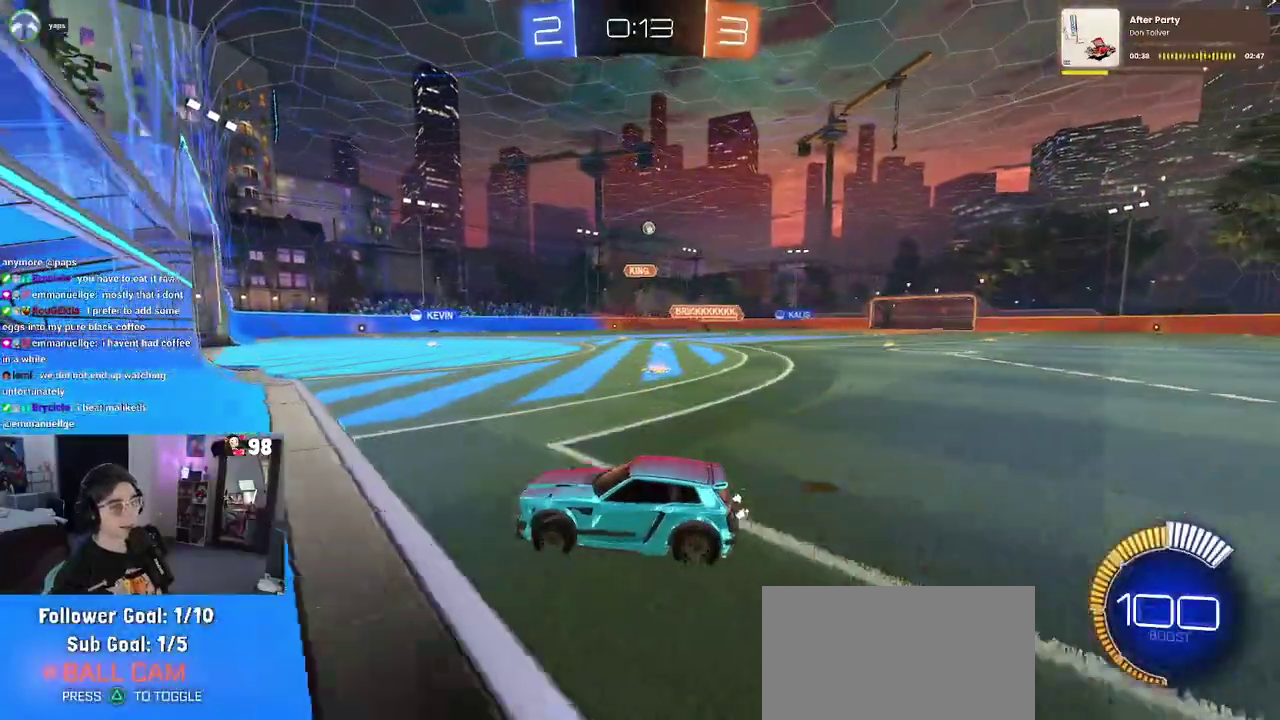
{"buttons": ["R2"], "left_stick": "center", "right_stick": "center", "button_events": []}
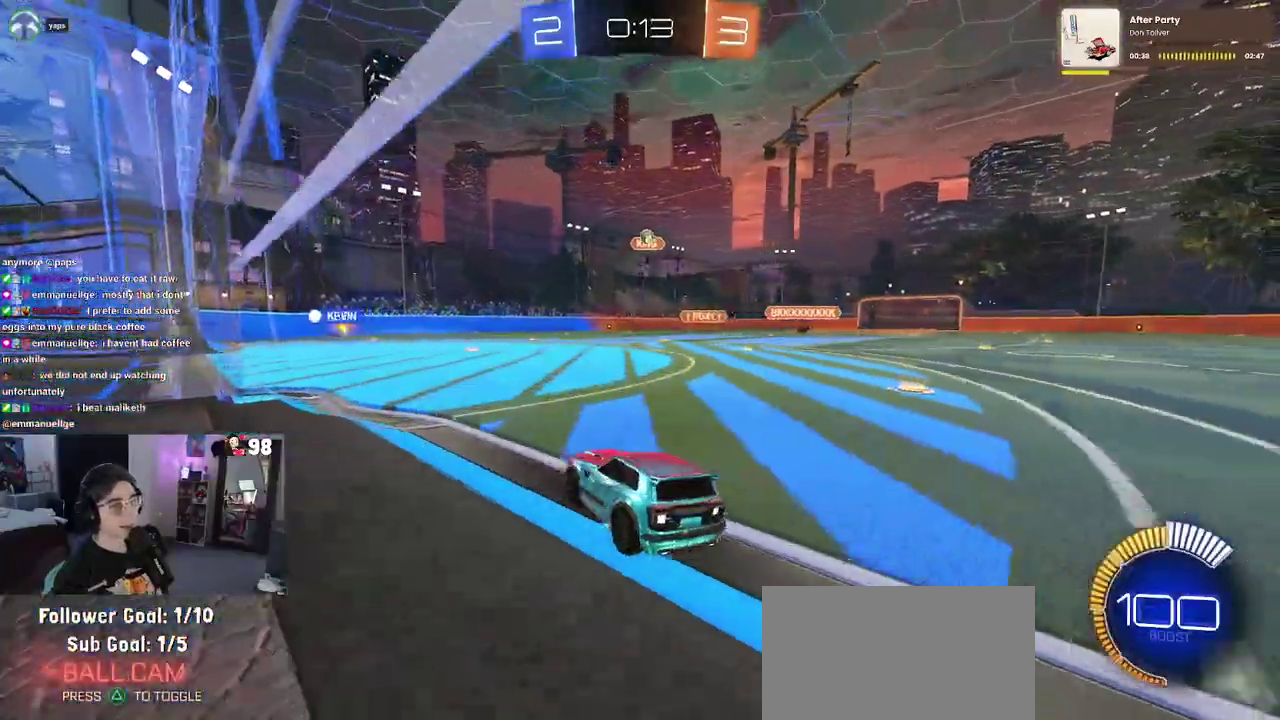
{"buttons": [], "left_stick": "left", "right_stick": "center", "button_events": [[500, "R2", "up"]]}
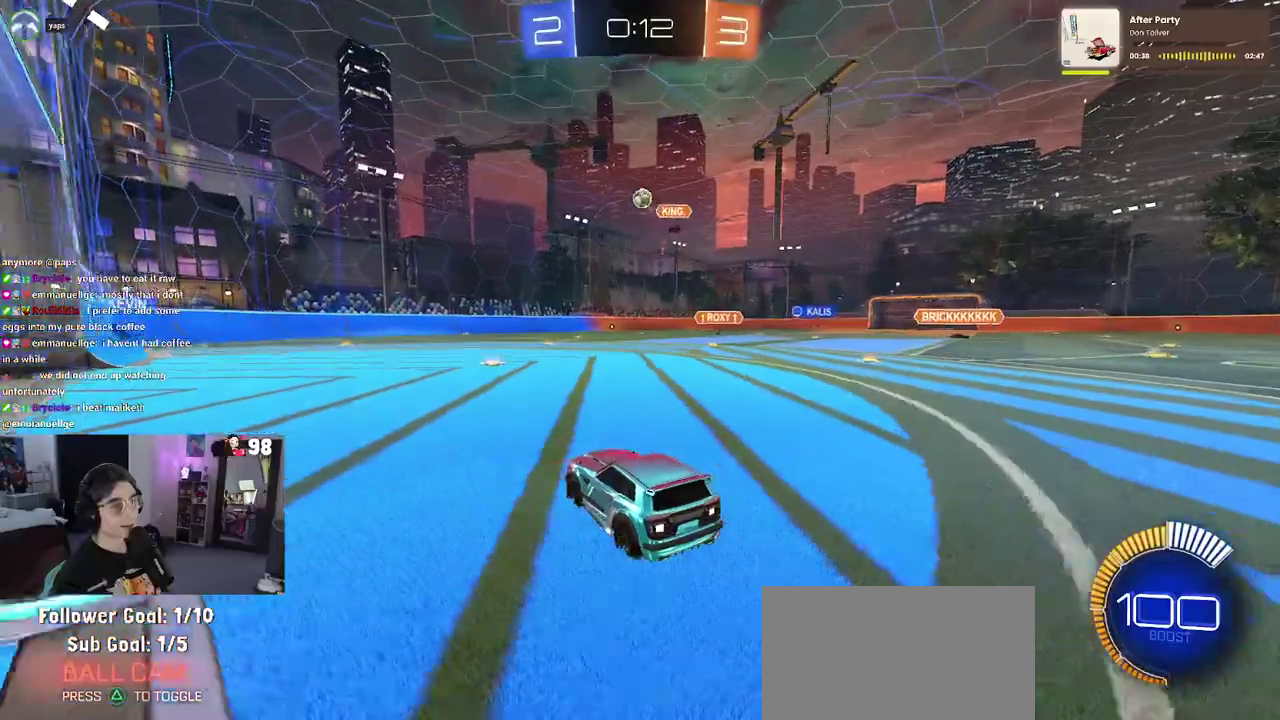
{"buttons": ["SQUARE", "R2"], "left_stick": "left", "right_stick": "center", "button_events": [[167, "R2", "down"], [433, "SQUARE", "down"]]}
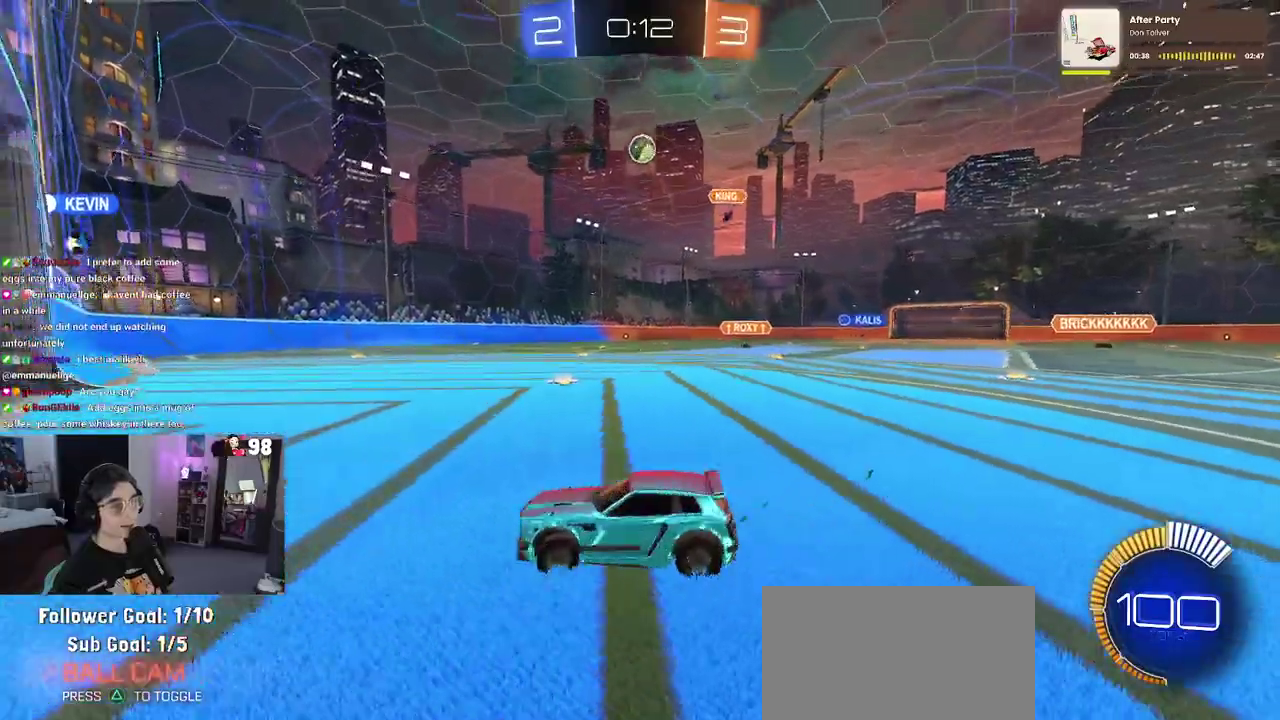
{"buttons": ["R2"], "left_stick": "center", "right_stick": "center", "button_events": [[100, "SQUARE", "up"]]}
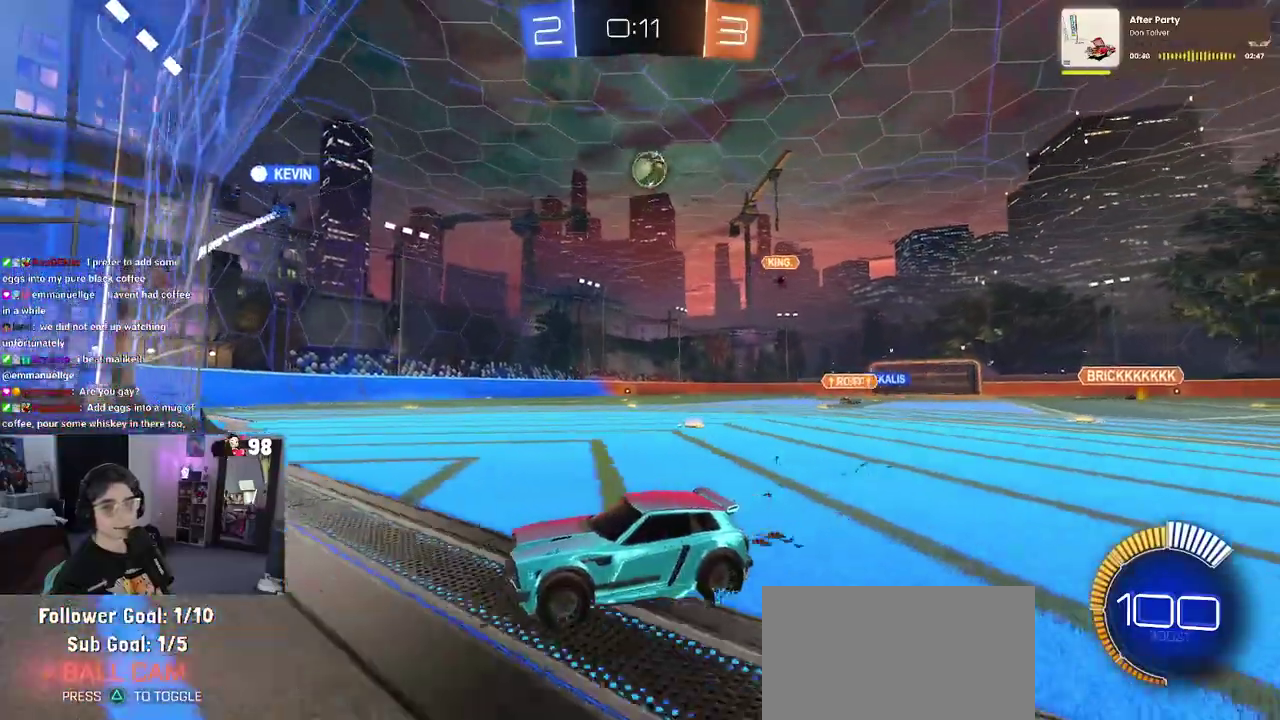
{"buttons": ["R2"], "left_stick": "right", "right_stick": "center", "button_events": [[183, "SQUARE", "down"], [333, "SQUARE", "up"]]}
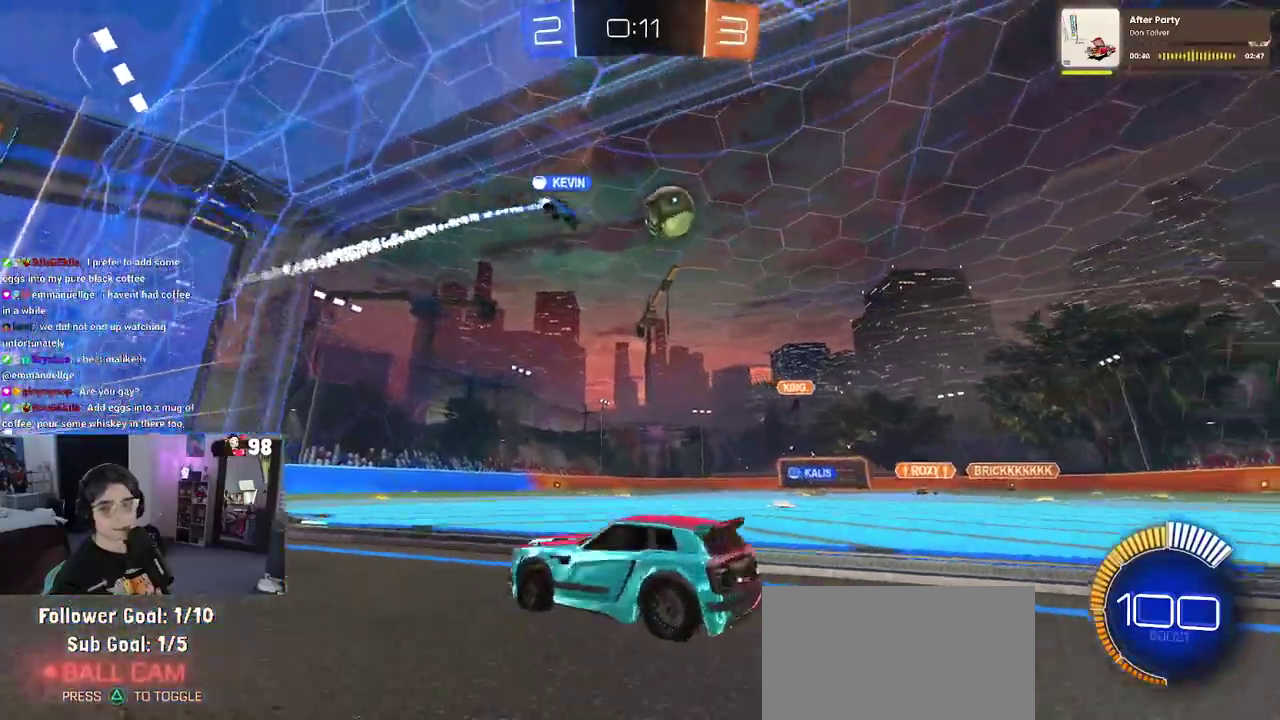
{"buttons": ["R2"], "left_stick": "right", "right_stick": "center", "button_events": []}
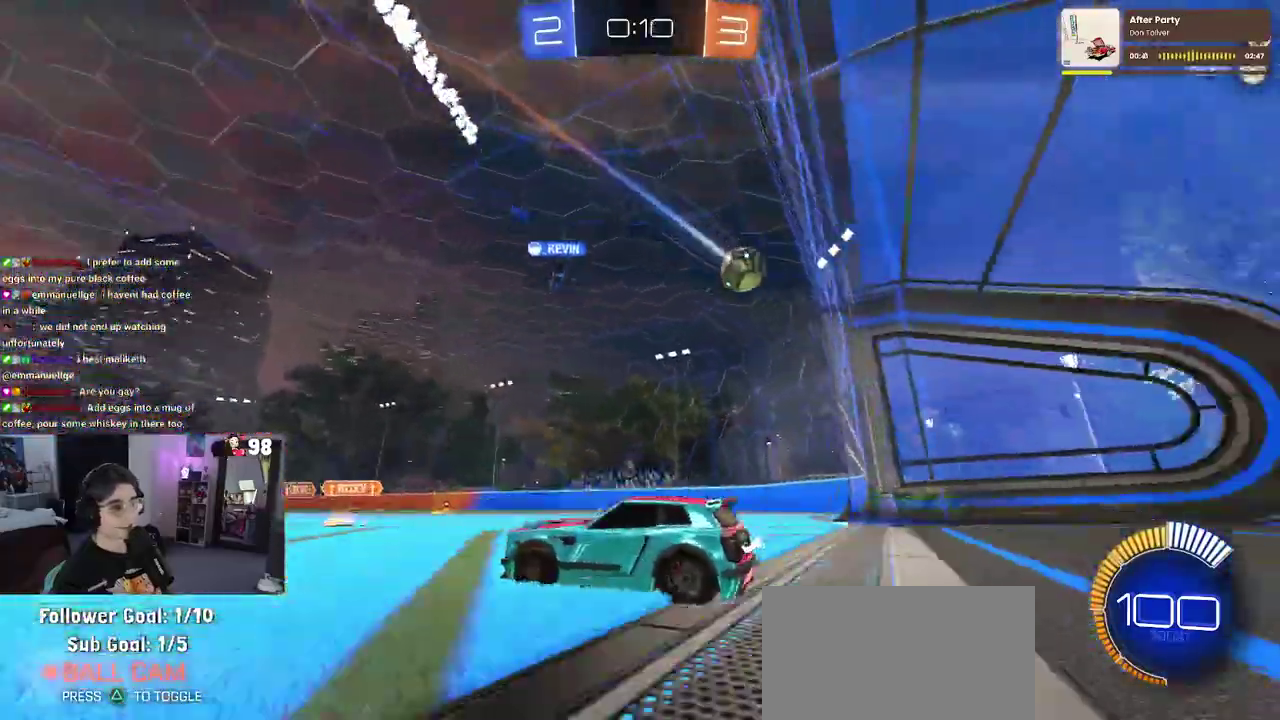
{"buttons": ["SQUARE", "R2"], "left_stick": "down-right", "right_stick": "center", "button_events": [[433, "SQUARE", "down"]]}
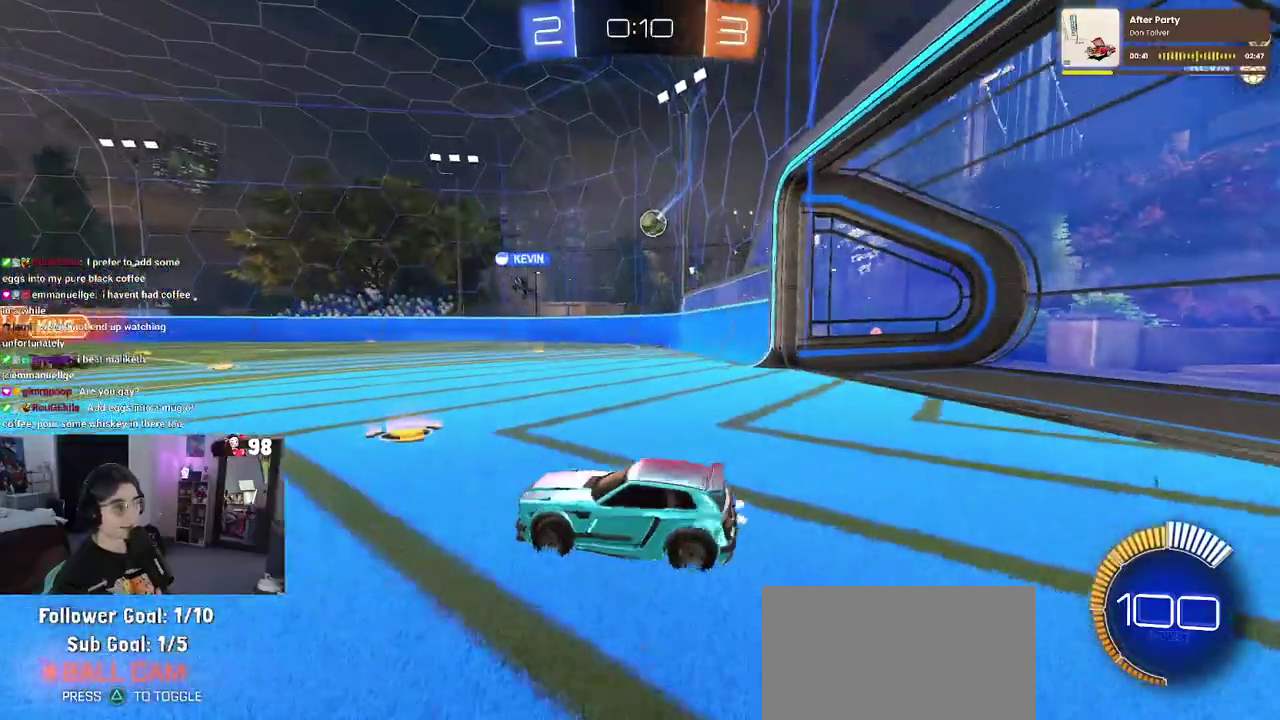
{"buttons": ["R2"], "left_stick": "center", "right_stick": "center", "button_events": [[33, "SQUARE", "up"]]}
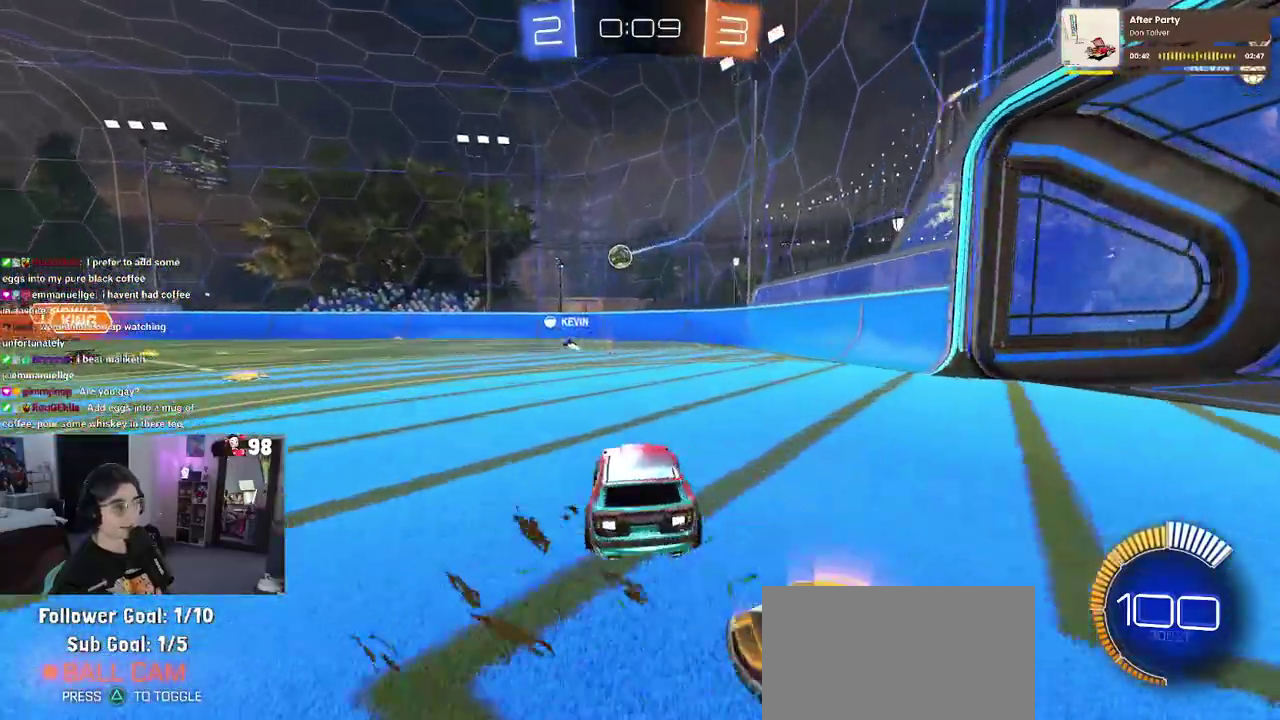
{"buttons": ["R2"], "left_stick": "left", "right_stick": "center", "button_events": []}
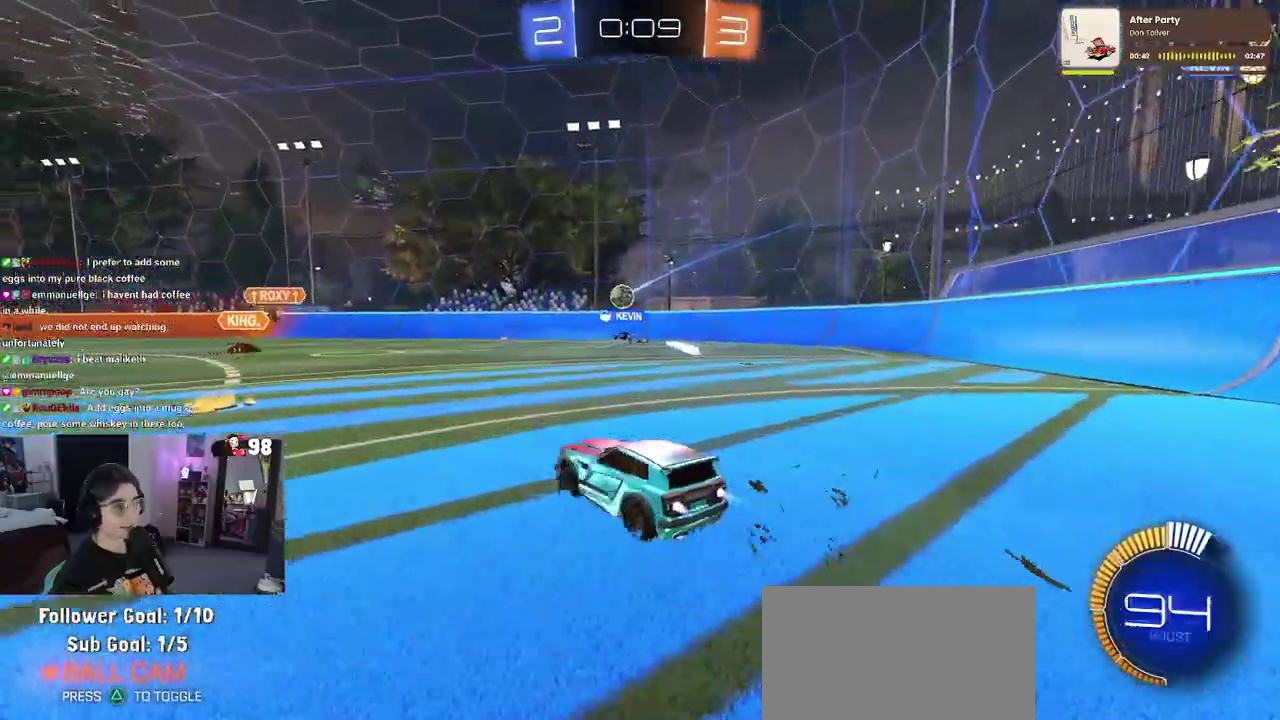
{"buttons": ["R2"], "left_stick": "center", "right_stick": "center", "button_events": []}
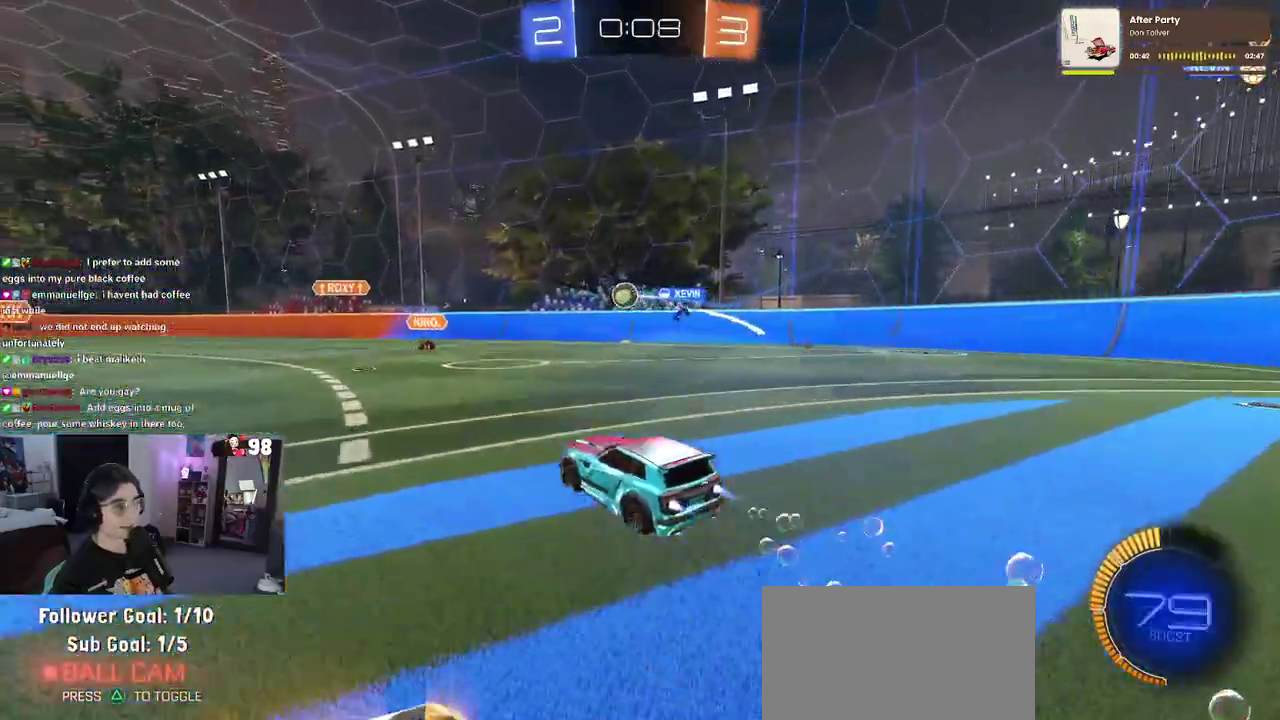
{"buttons": ["R2"], "left_stick": "center", "right_stick": "center", "button_events": []}
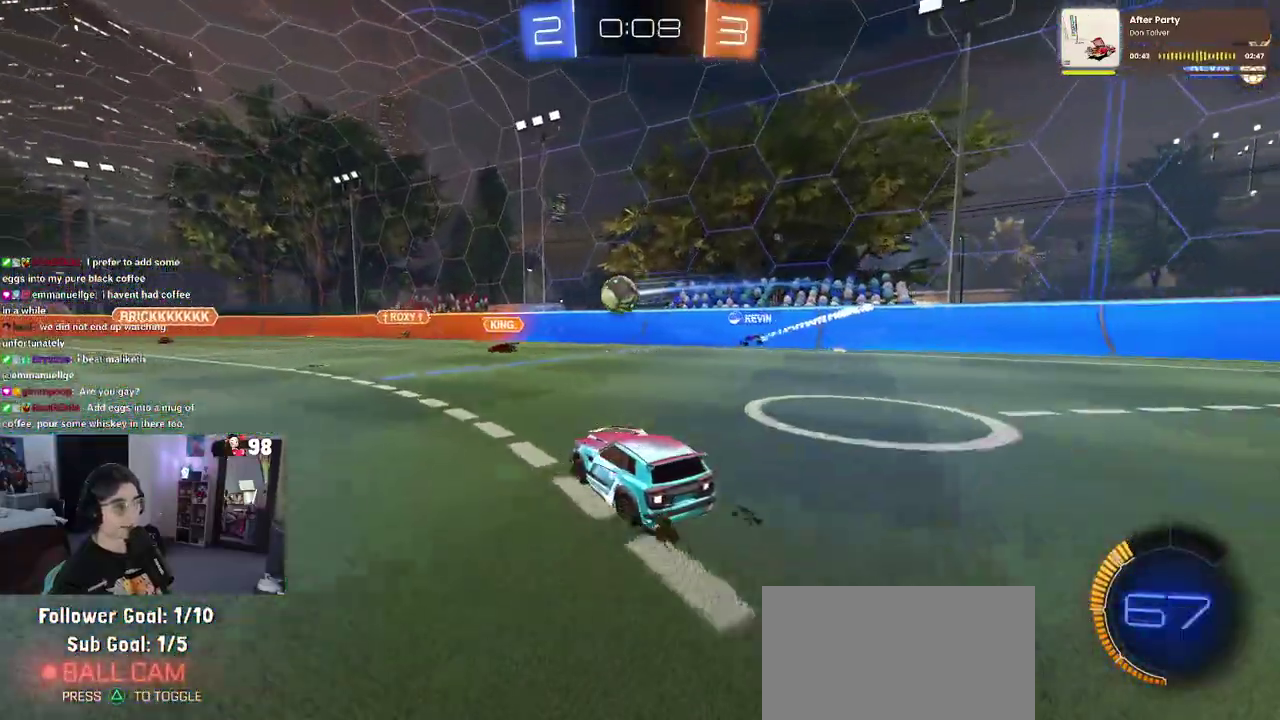
{"buttons": ["R2"], "left_stick": "down-right", "right_stick": "center", "button_events": []}
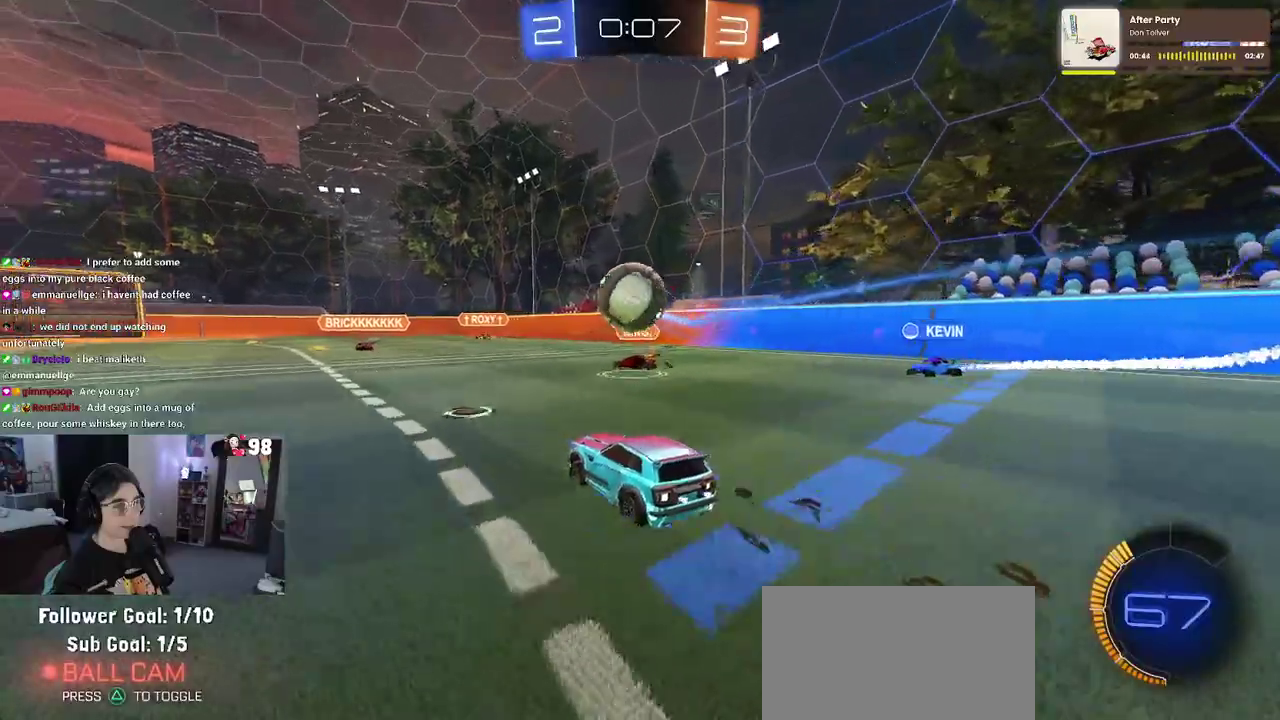
{"buttons": ["CROSS", "R2"], "left_stick": "up-left", "right_stick": "center", "button_events": [[150, "CROSS", "down"], [317, "CROSS", "up"], [383, "CROSS", "down"]]}
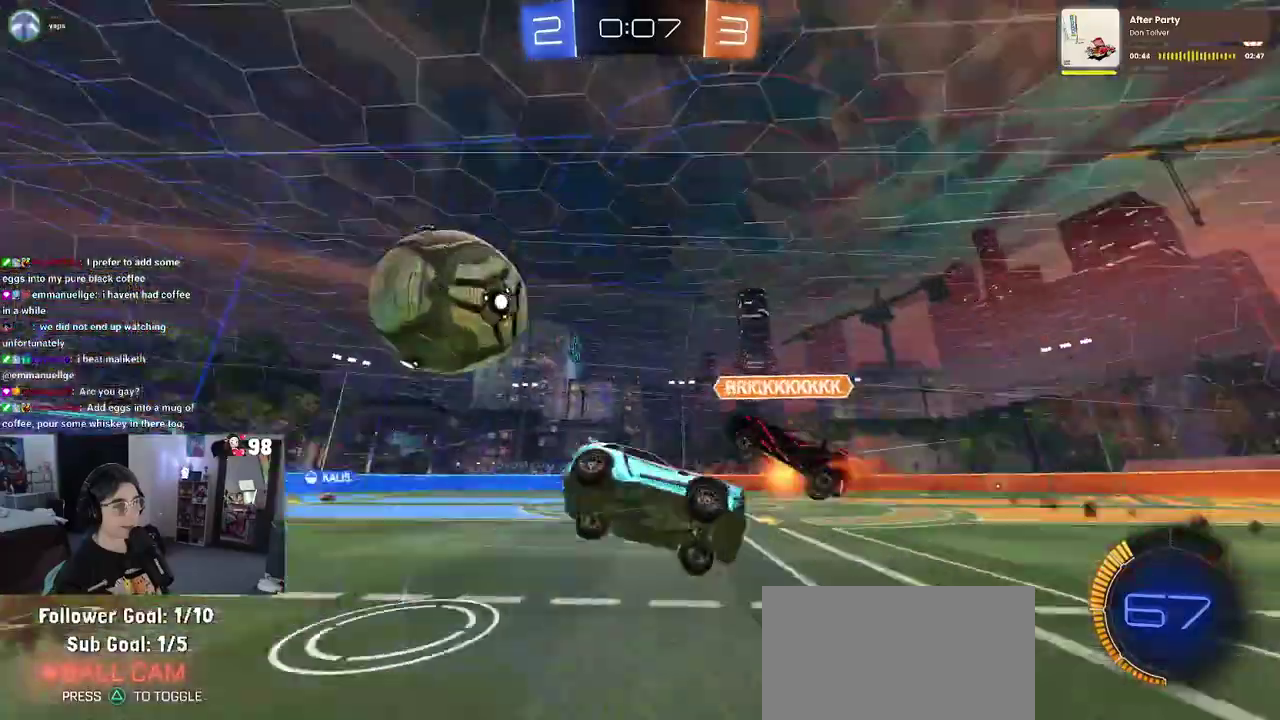
{"buttons": ["SQUARE", "R2"], "left_stick": "center", "right_stick": "center", "button_events": [[67, "CROSS", "up"], [367, "SQUARE", "down"]]}
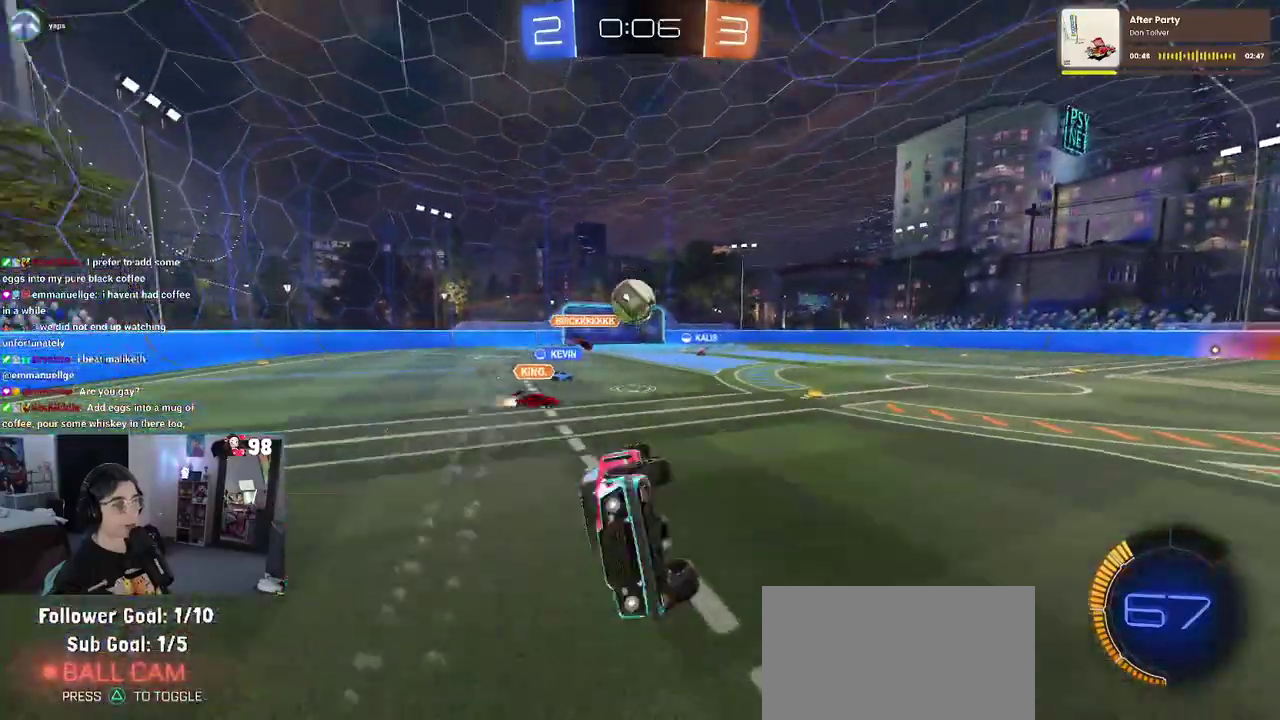
{"buttons": ["R2"], "left_stick": "center", "right_stick": "center", "button_events": [[17, "SQUARE", "up"]]}
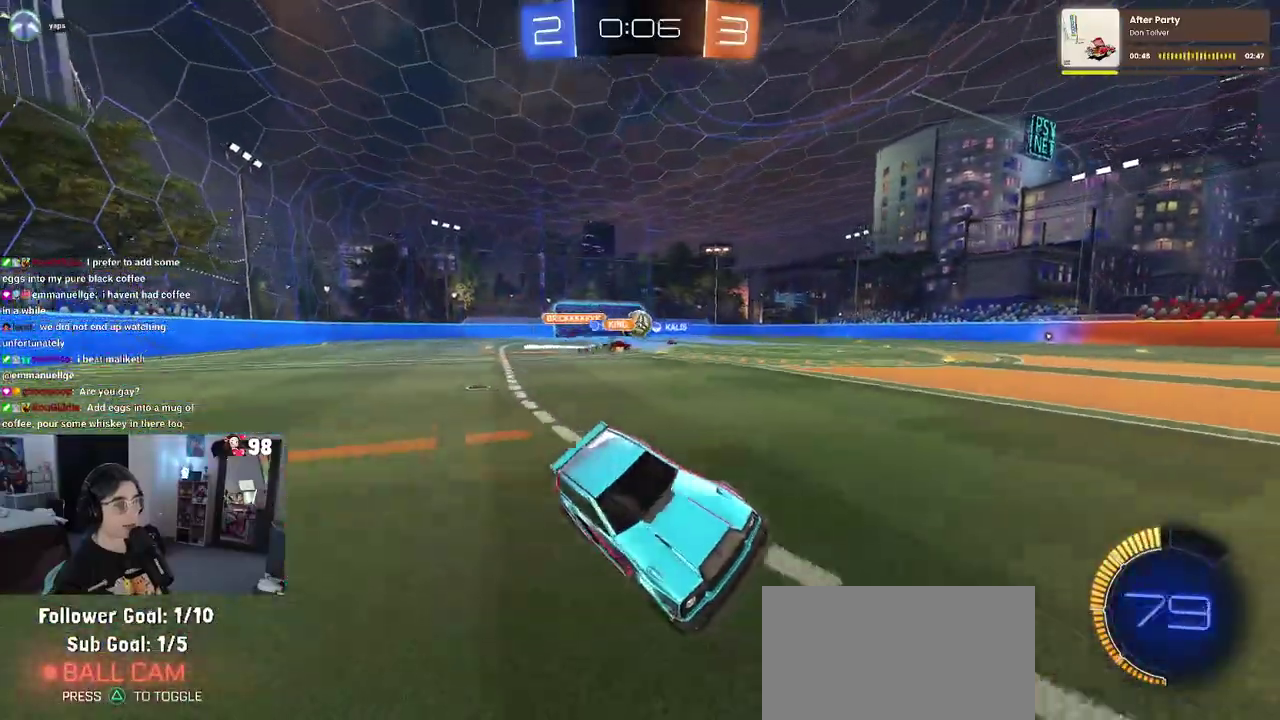
{"buttons": ["R2"], "left_stick": "left", "right_stick": "center", "button_events": []}
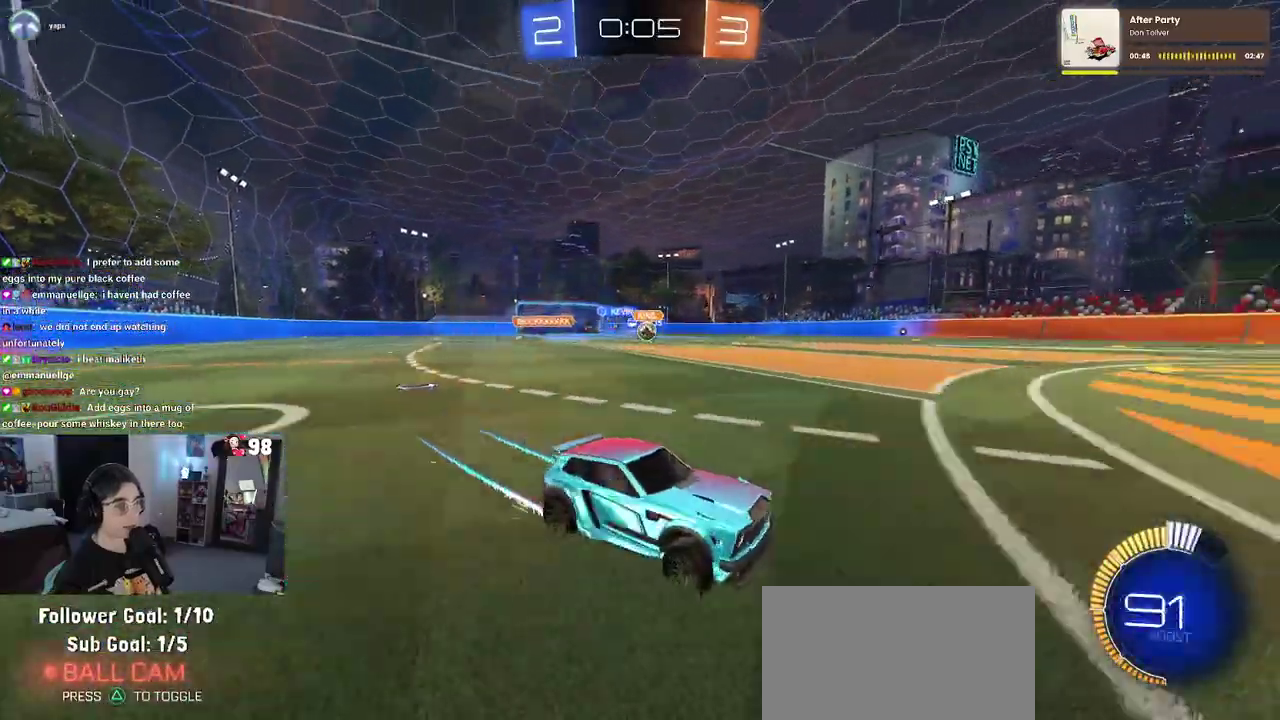
{"buttons": ["R2"], "left_stick": "left", "right_stick": "center", "button_events": []}
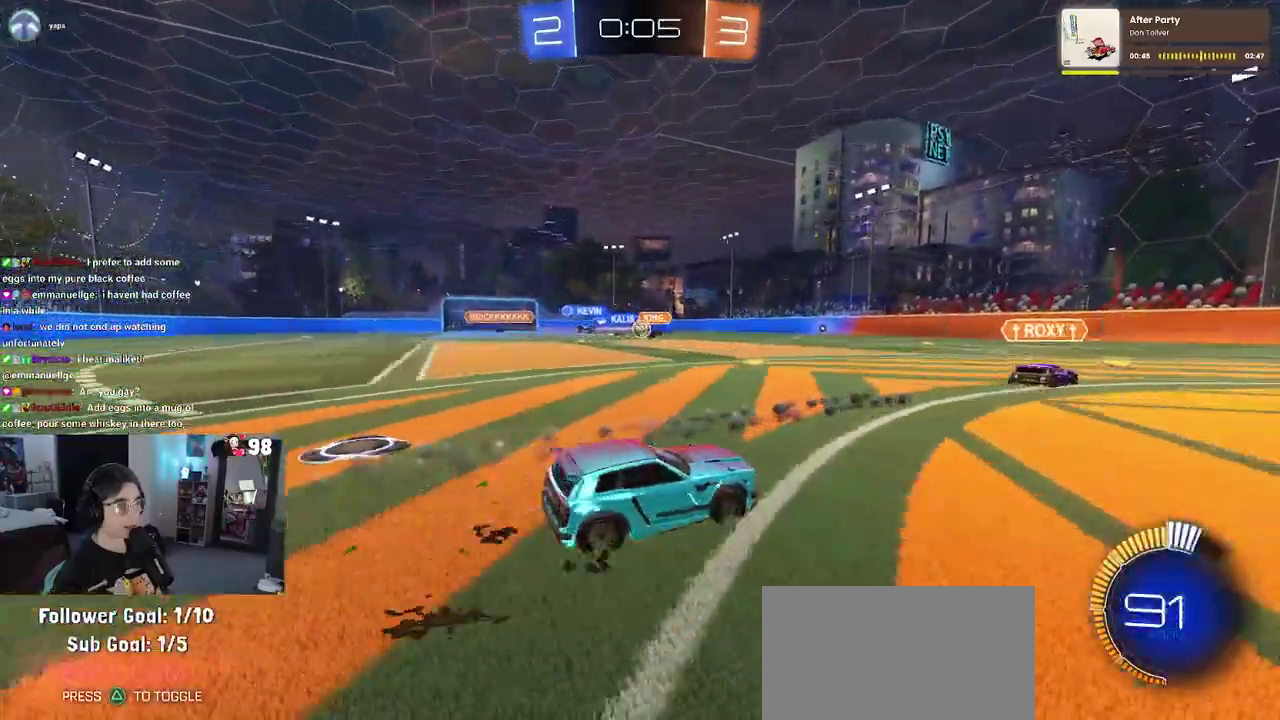
{"buttons": ["R2"], "left_stick": "left", "right_stick": "center", "button_events": []}
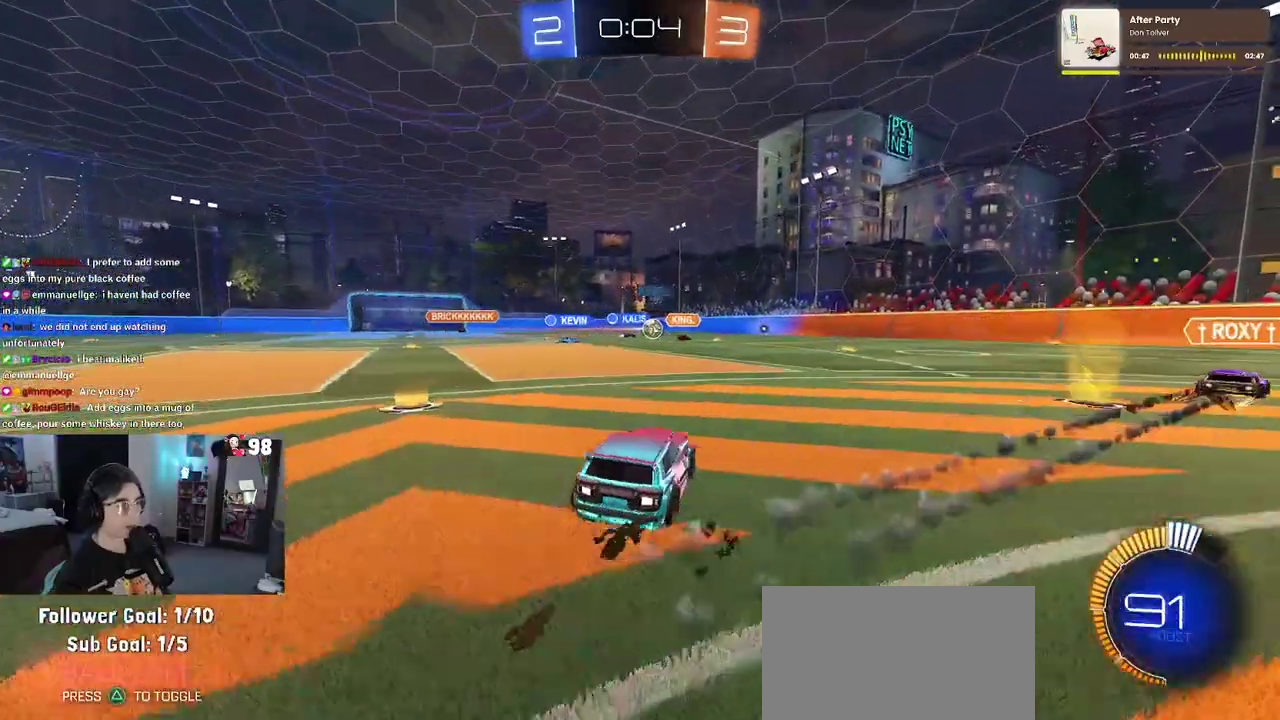
{"buttons": ["R2"], "left_stick": "center", "right_stick": "center", "button_events": []}
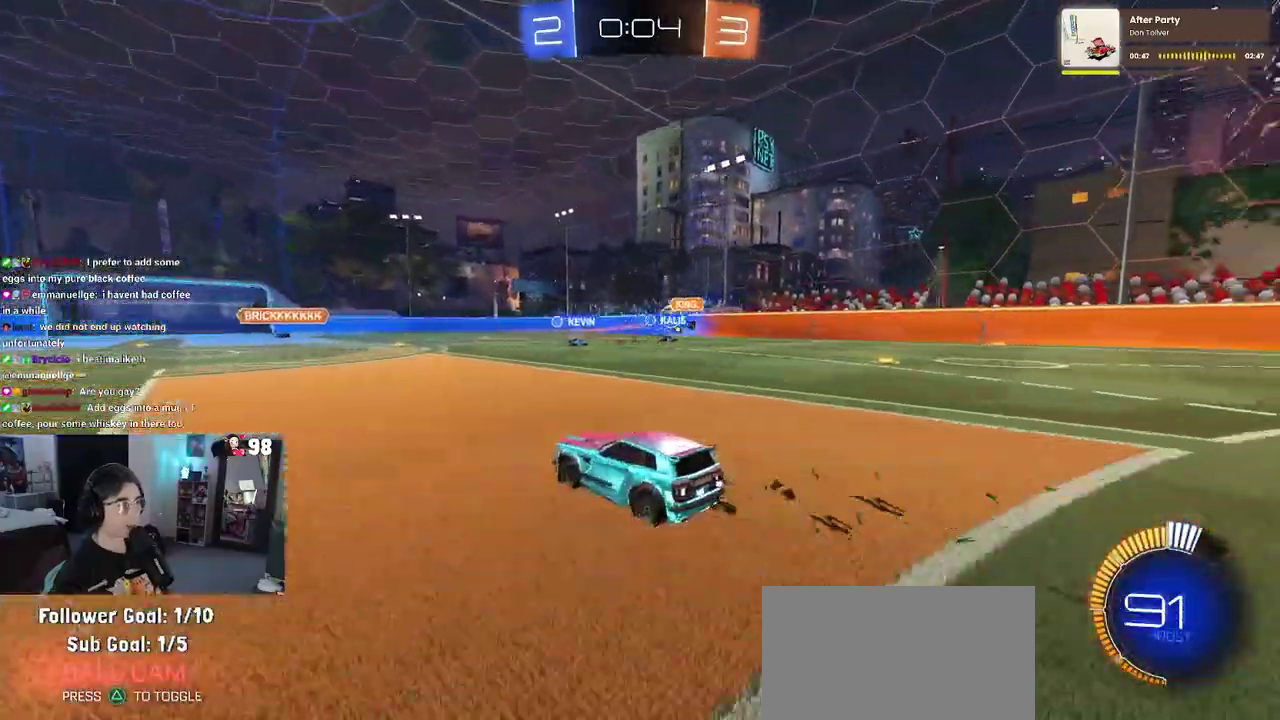
{"buttons": ["R2"], "left_stick": "left", "right_stick": "center", "button_events": []}
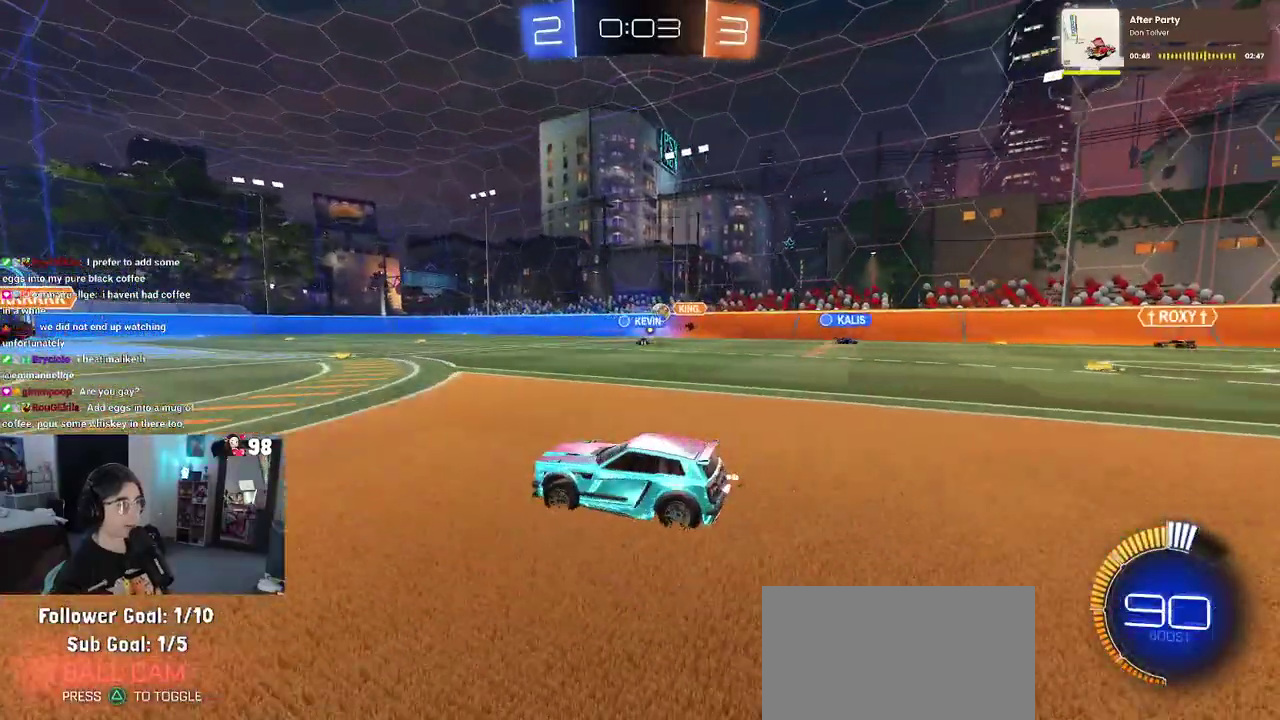
{"buttons": ["R2"], "left_stick": "right", "right_stick": "center", "button_events": []}
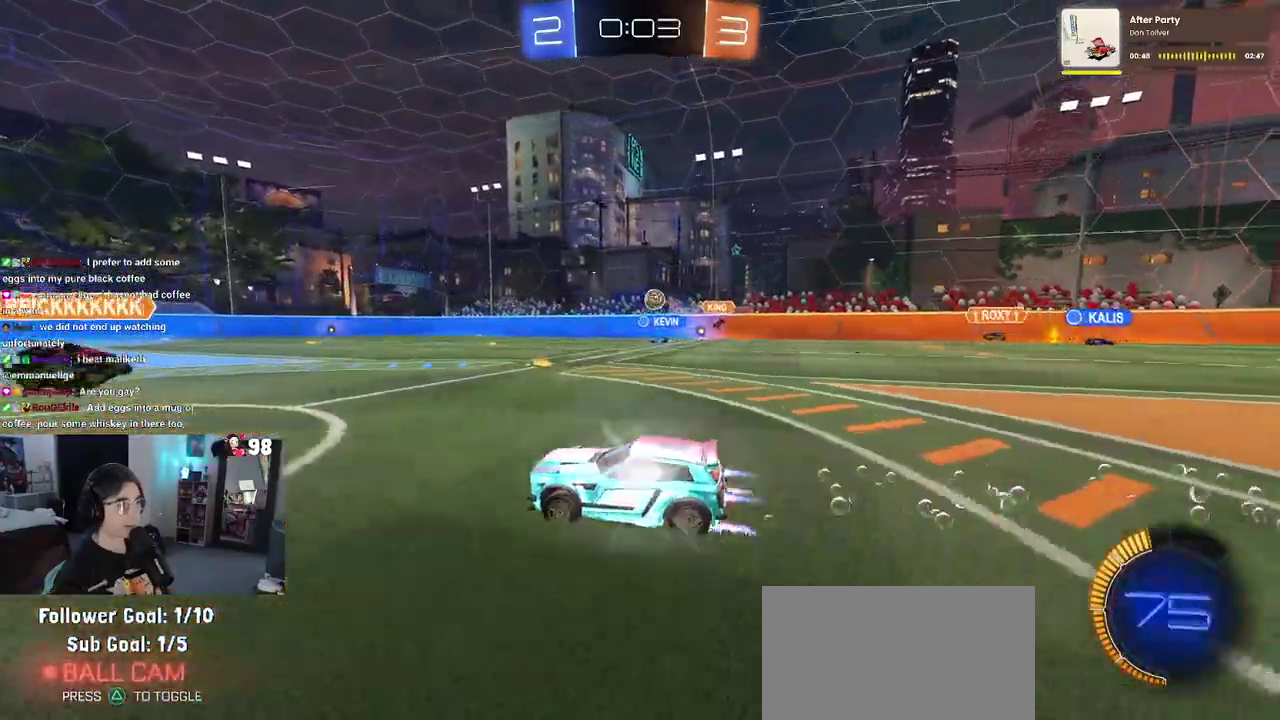
{"buttons": ["R2"], "left_stick": "center", "right_stick": "center", "button_events": []}
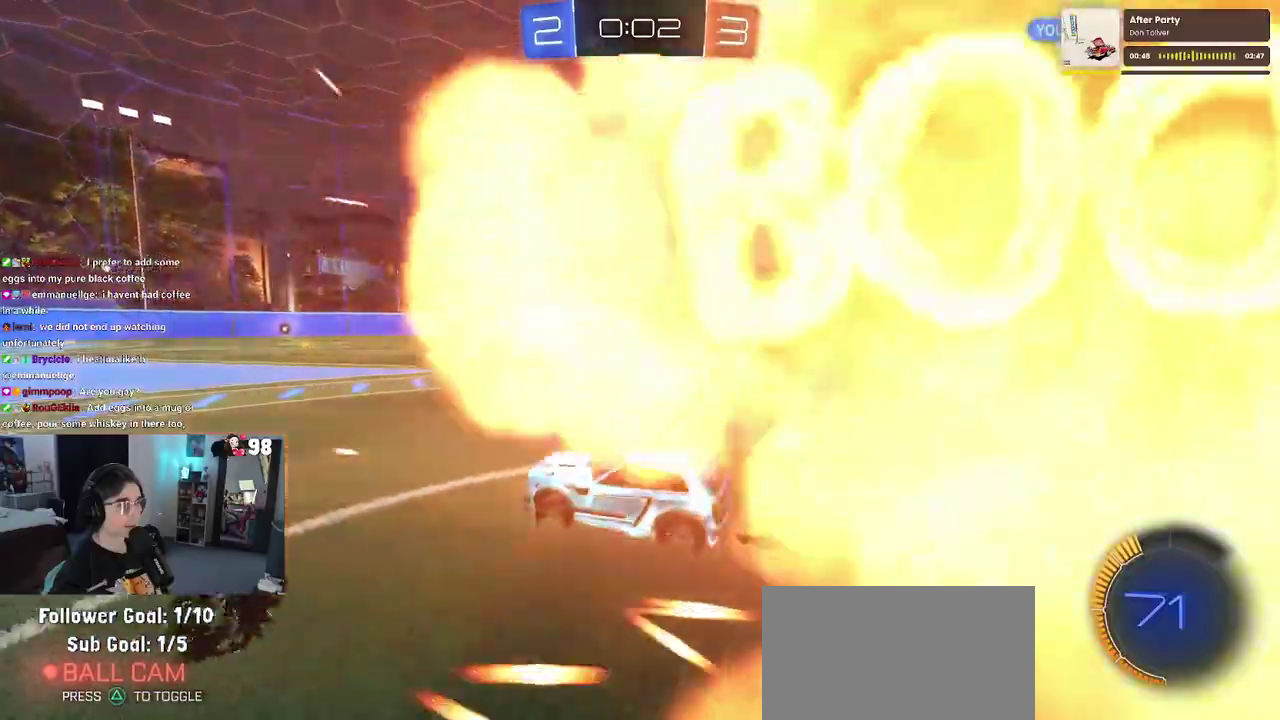
{"buttons": ["R2"], "left_stick": "center", "right_stick": "center", "button_events": []}
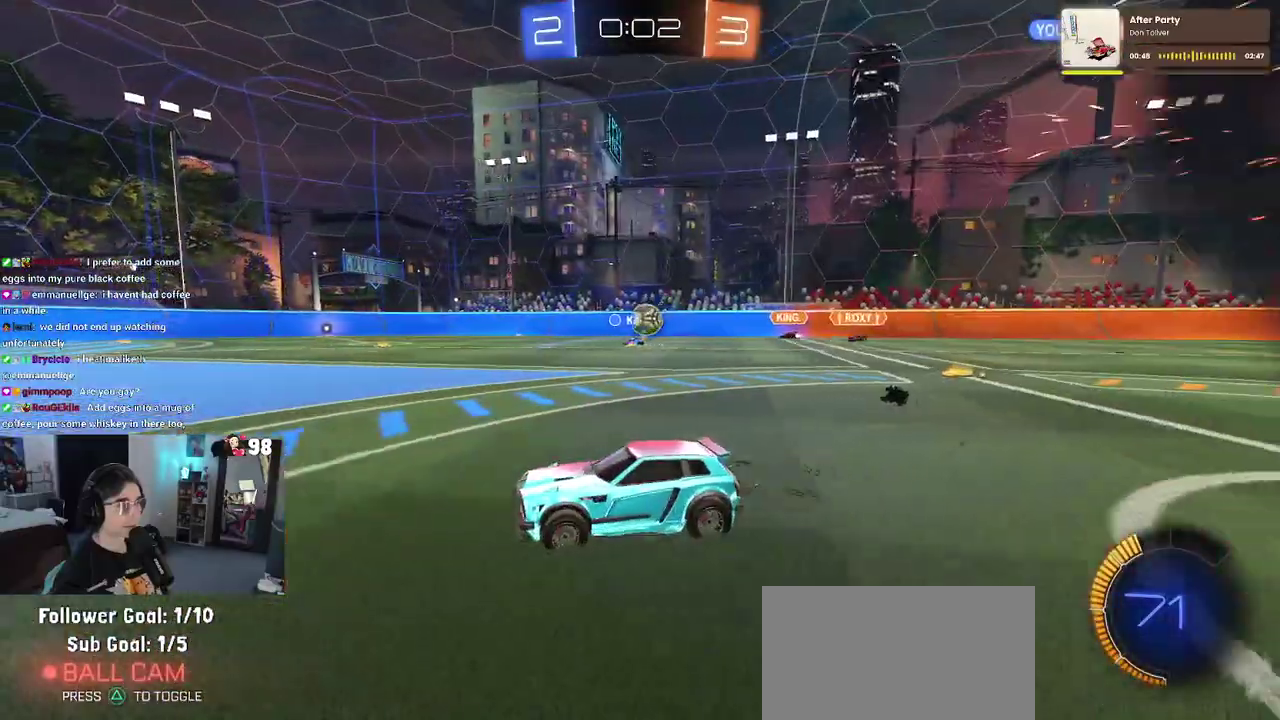
{"buttons": ["R2"], "left_stick": "right", "right_stick": "center", "button_events": []}
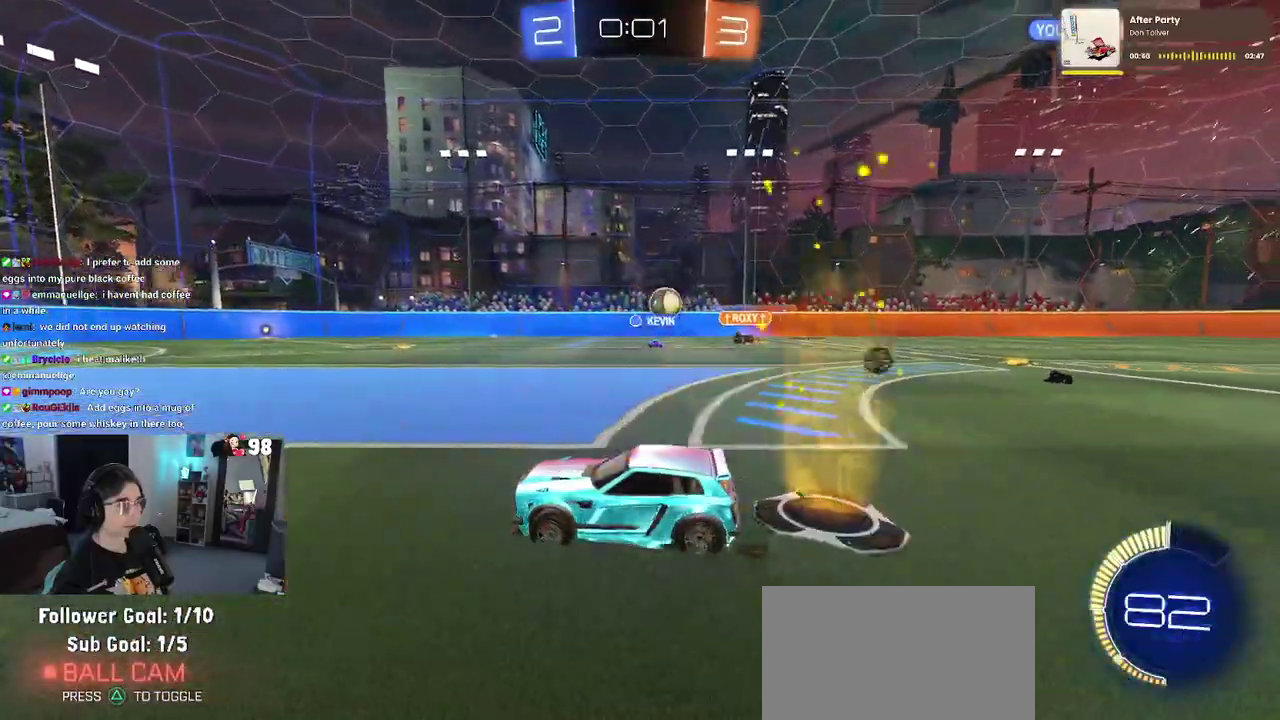
{"buttons": ["R2"], "left_stick": "center", "right_stick": "center", "button_events": []}
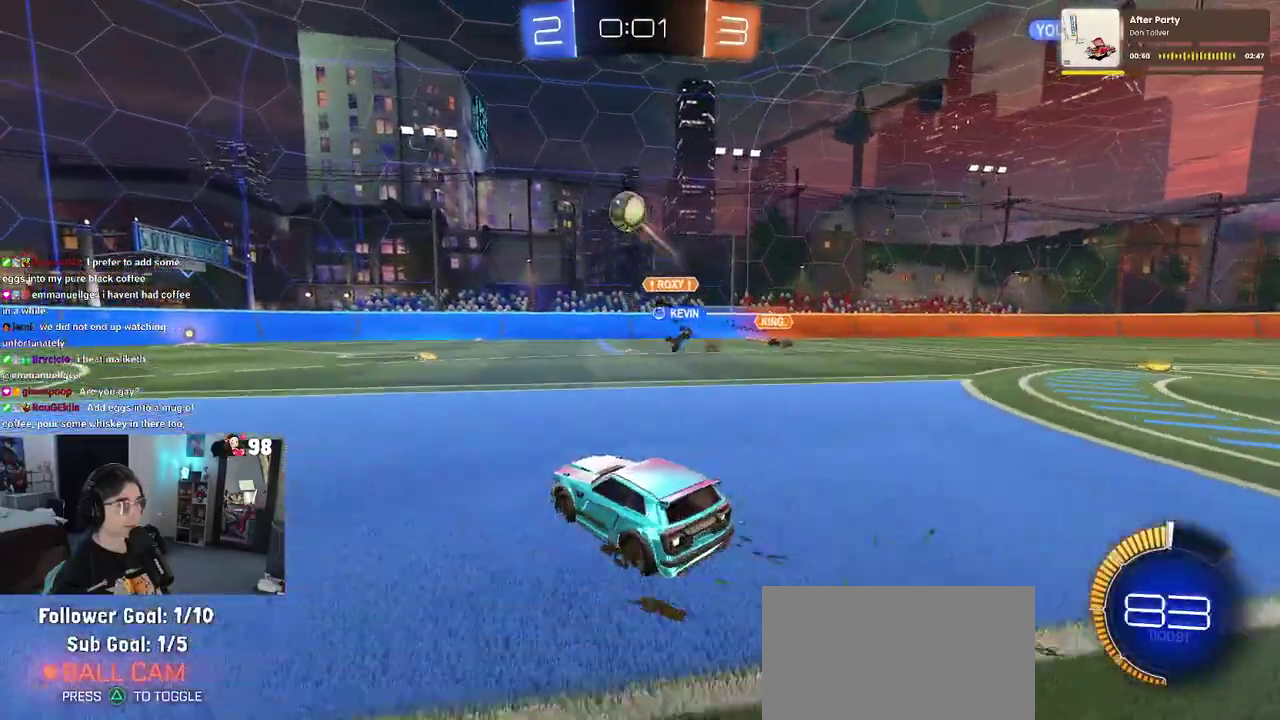
{"buttons": ["R2"], "left_stick": "center", "right_stick": "center", "button_events": []}
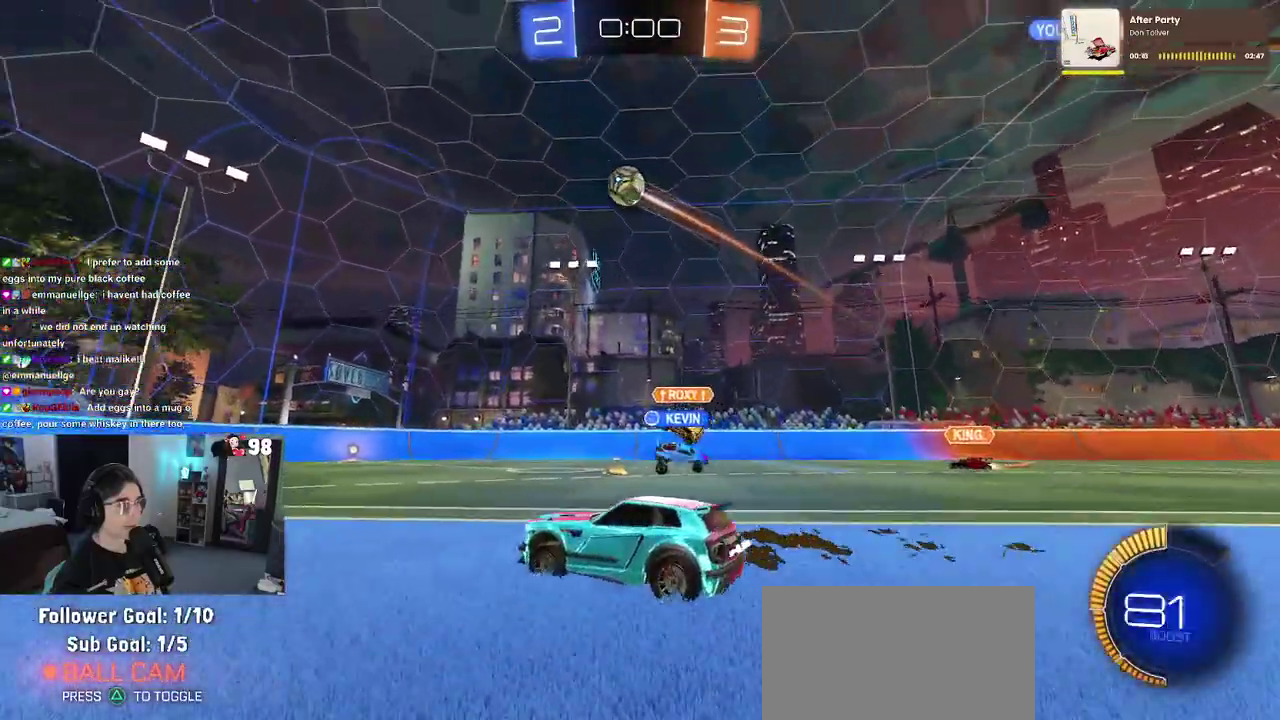
{"buttons": ["R2"], "left_stick": "center", "right_stick": "center", "button_events": []}
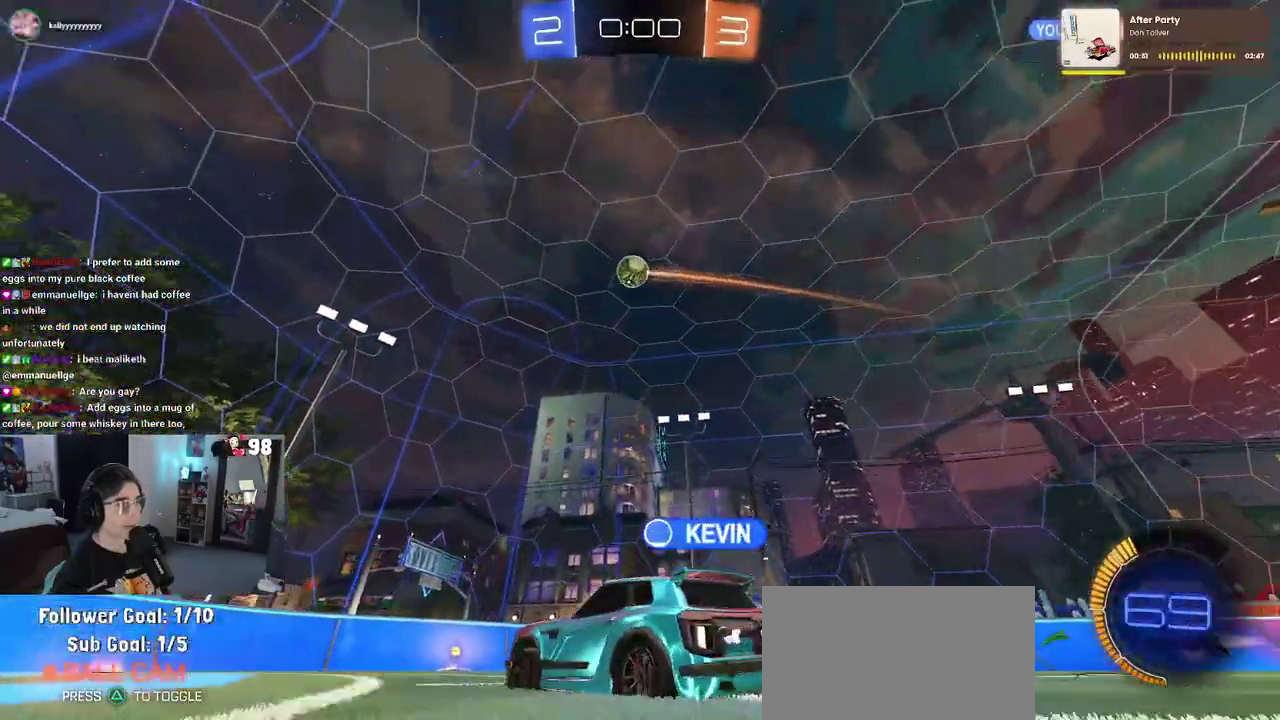
{"buttons": ["R2"], "left_stick": "down-left", "right_stick": "center", "button_events": []}
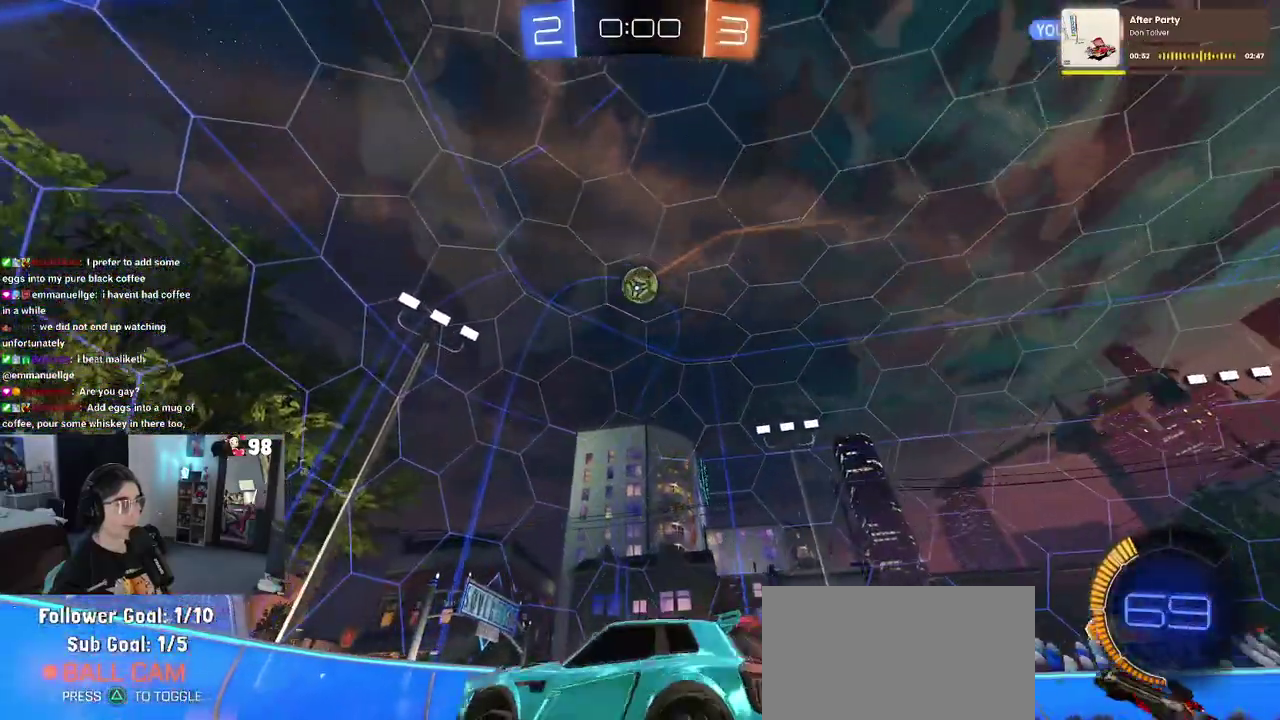
{"buttons": [], "left_stick": "center", "right_stick": "center", "button_events": [[167, "SQUARE", "down"], [233, "SQUARE", "up"], [267, "R2", "up"]]}
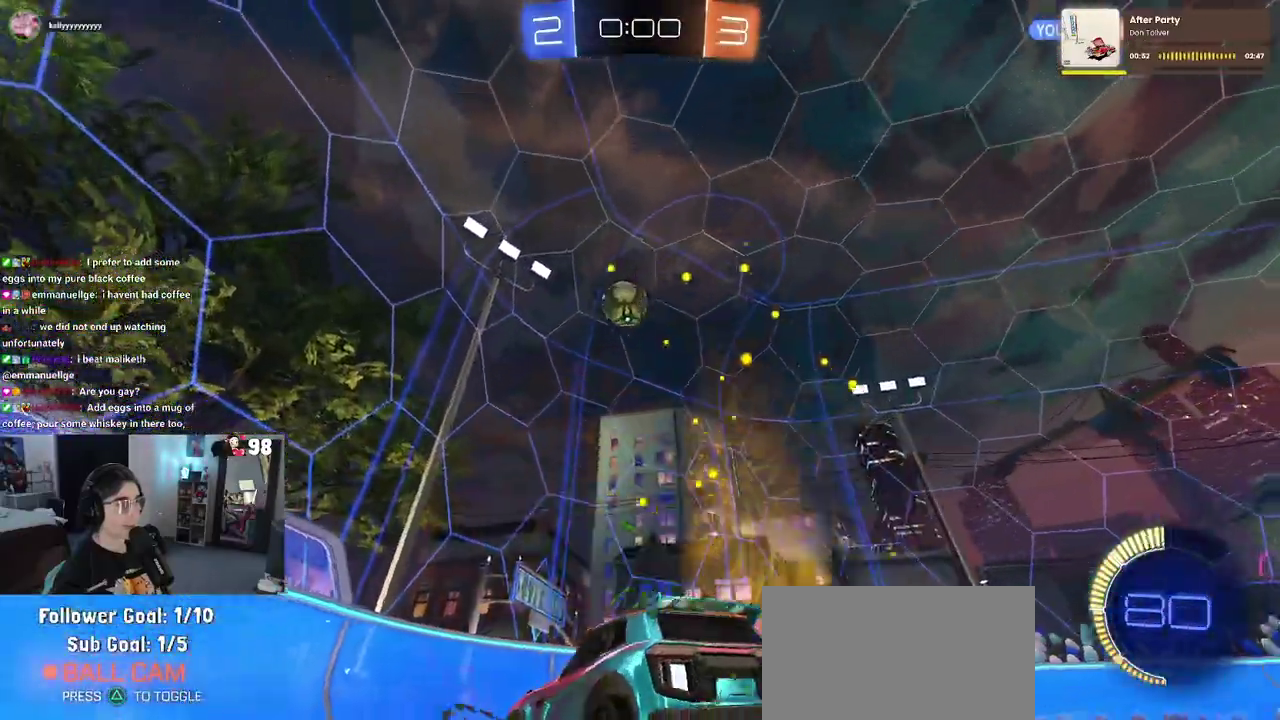
{"buttons": ["R2"], "left_stick": "center", "right_stick": "center", "button_events": [[167, "R2", "down"]]}